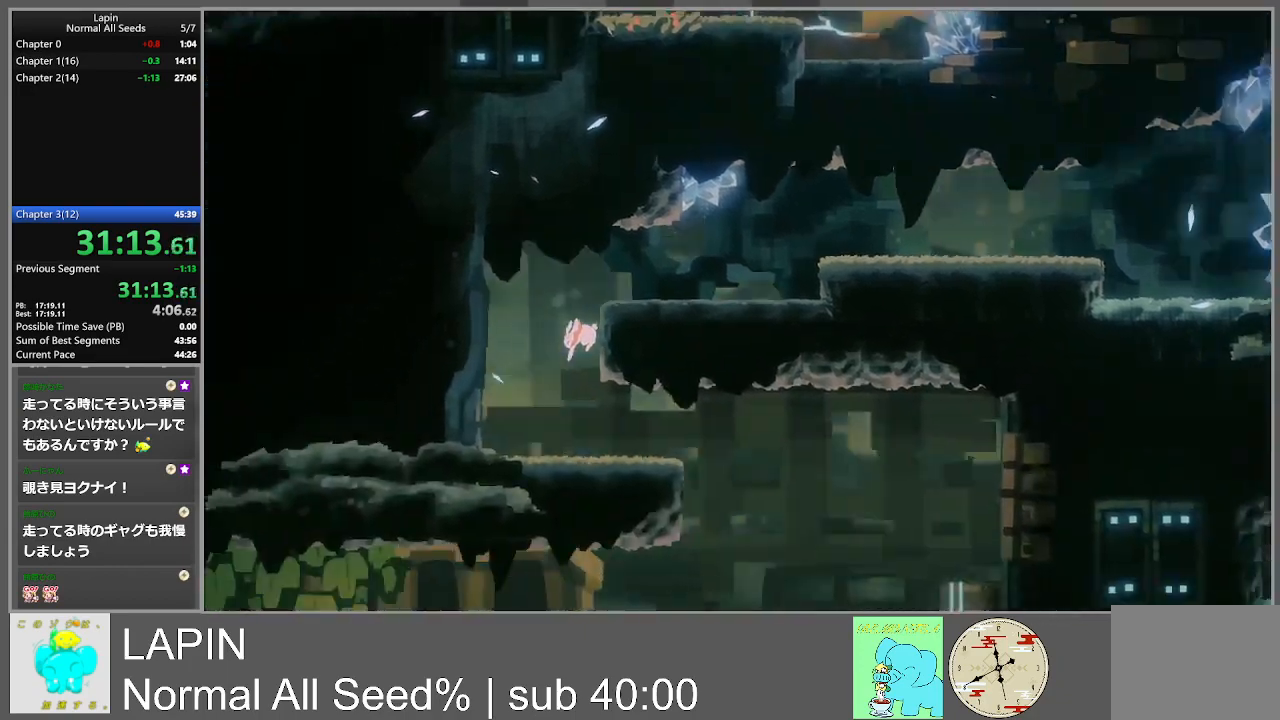
Gameplay with a controller (PlayStation layout); each line is a JSON object with the inputs held at the frame after it. "events" lists button and stick changes between this image and that frame as [ms after this image, input, new state], when the widget could be followed in between. Not read: L3 R3 left_stick right_stick.
{"buttons": [], "events": []}
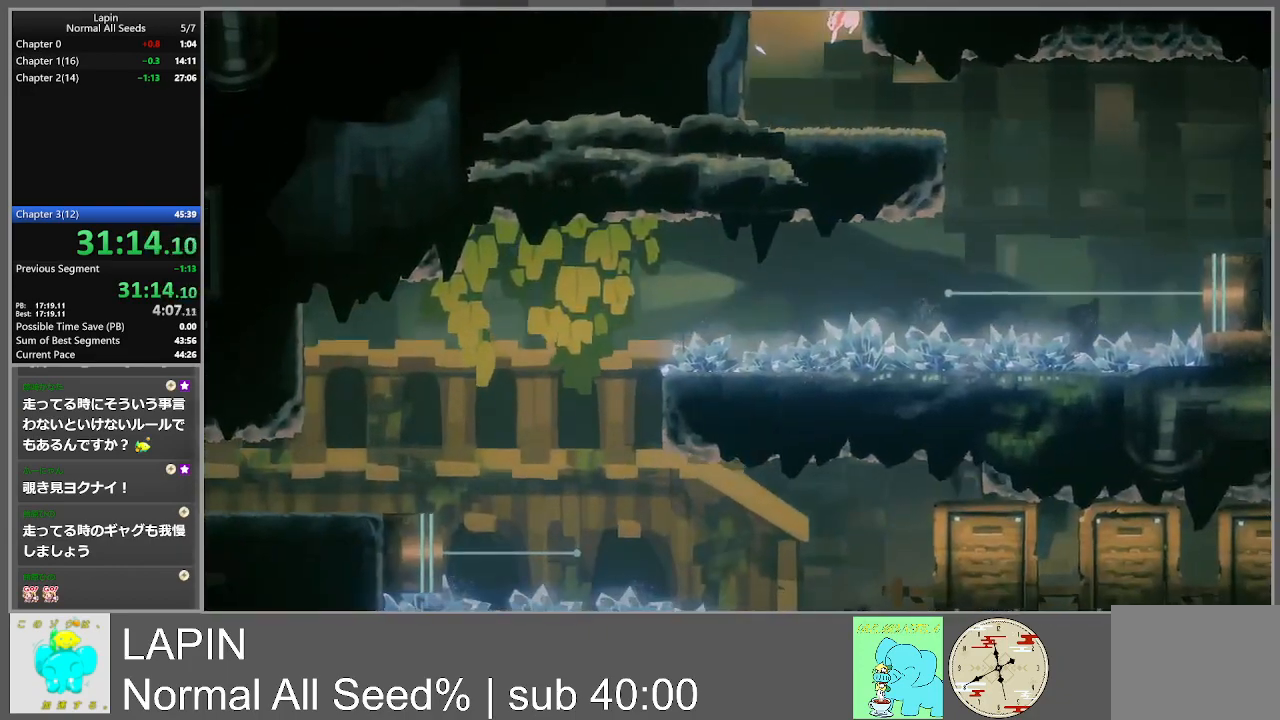
{"buttons": ["DPAD_RIGHT"], "events": [[217, "DPAD_RIGHT", "down"]]}
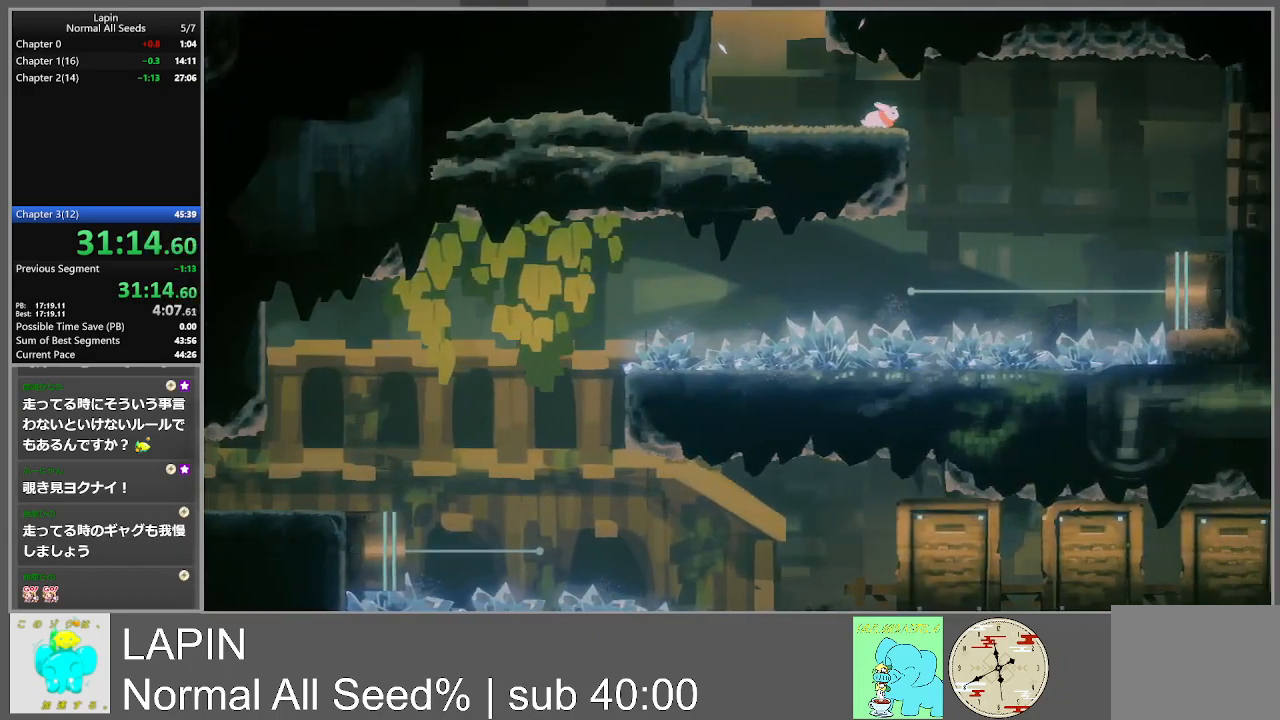
{"buttons": ["DPAD_RIGHT"], "events": [[83, "CROSS", "down"], [217, "CROSS", "up"]]}
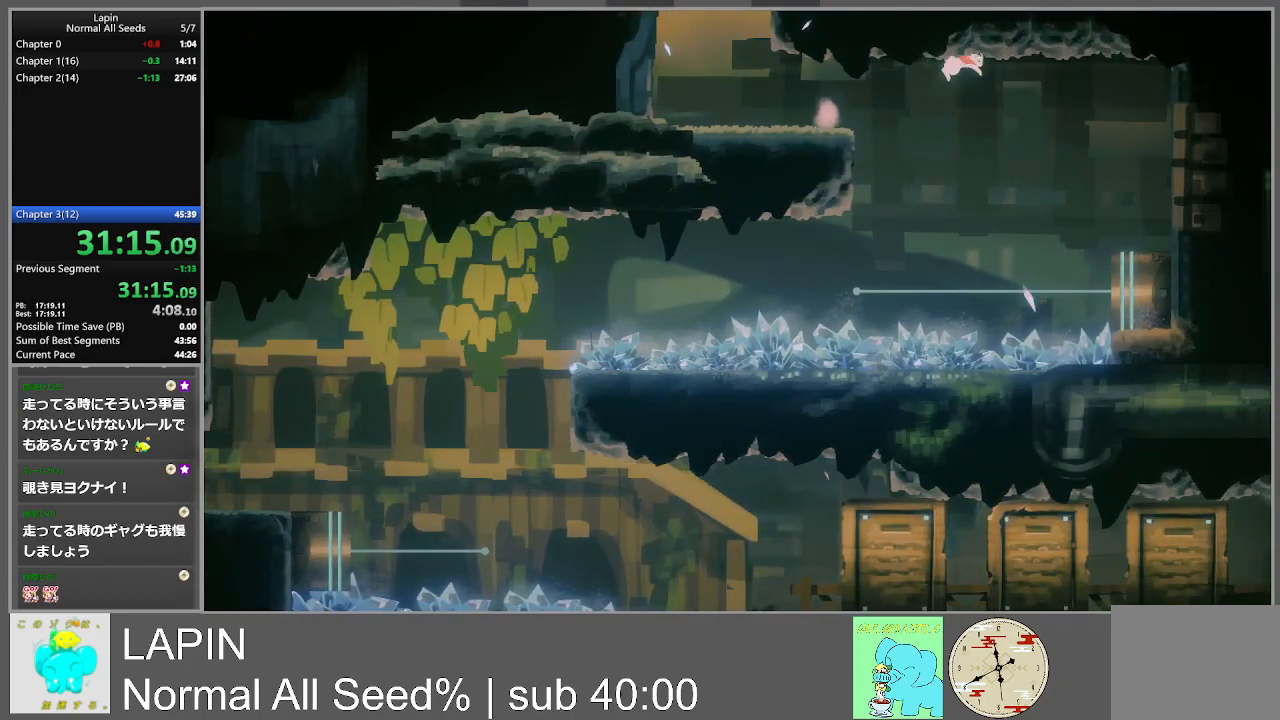
{"buttons": ["DPAD_RIGHT"], "events": []}
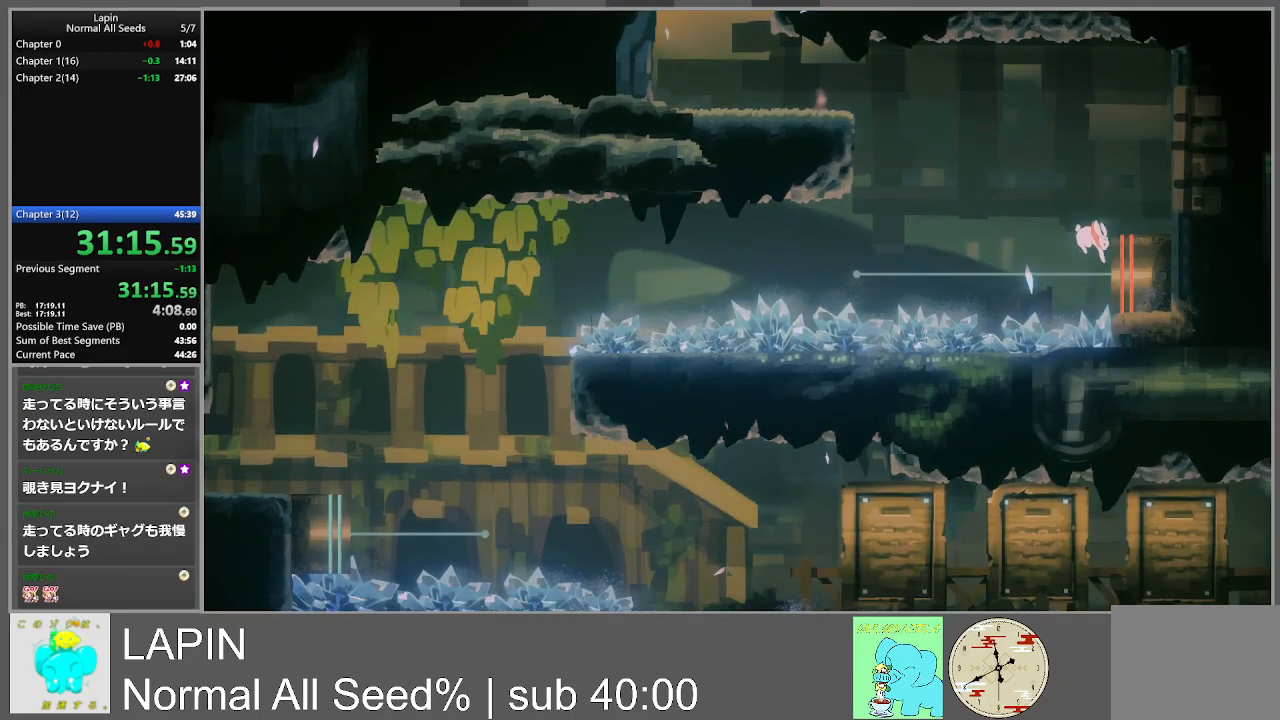
{"buttons": ["DPAD_DOWN", "DPAD_LEFT"], "events": [[450, "DPAD_DOWN", "down"], [450, "DPAD_LEFT", "down"], [450, "DPAD_RIGHT", "up"]]}
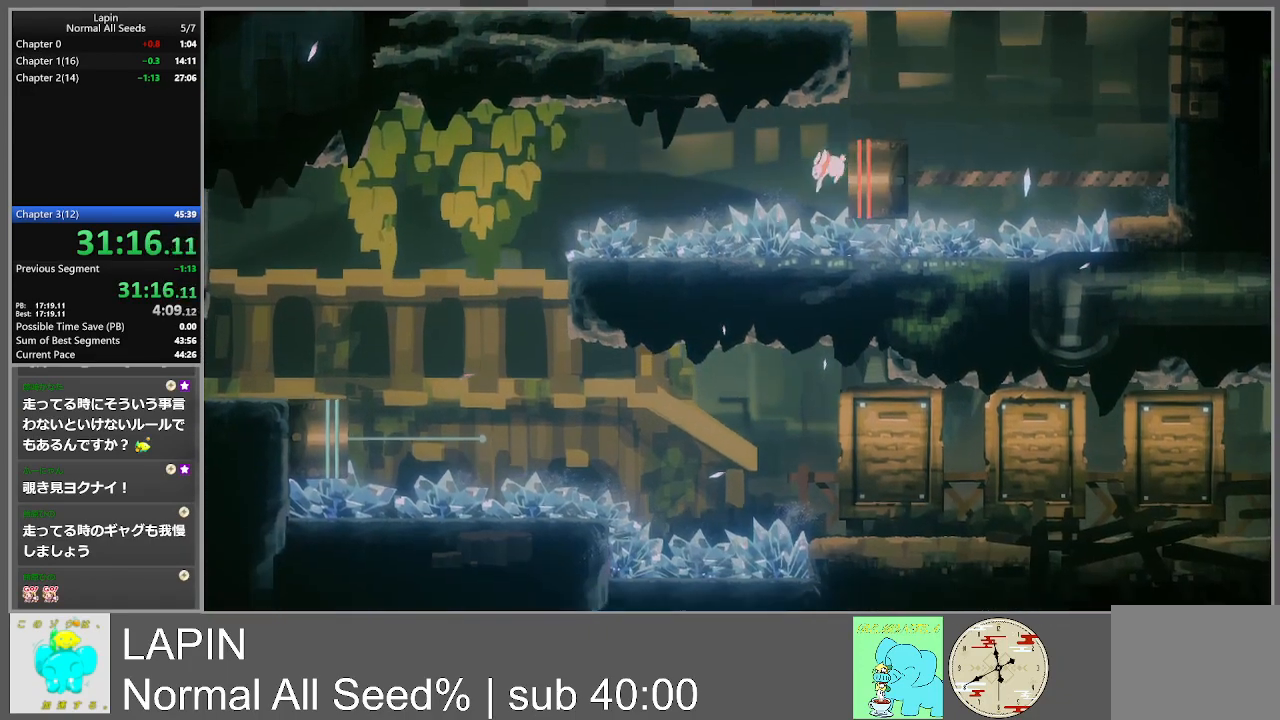
{"buttons": ["DPAD_LEFT"], "events": [[33, "CROSS", "down"], [67, "DPAD_DOWN", "up"], [400, "CROSS", "up"]]}
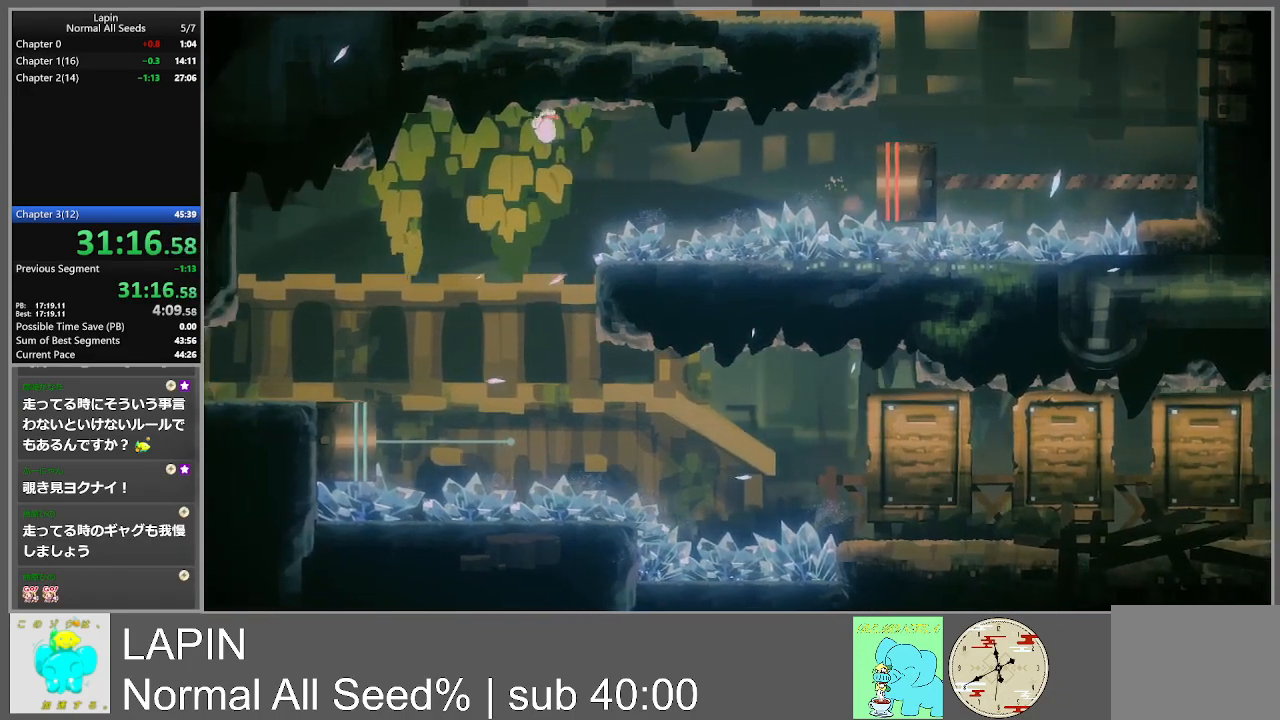
{"buttons": ["DPAD_LEFT"], "events": []}
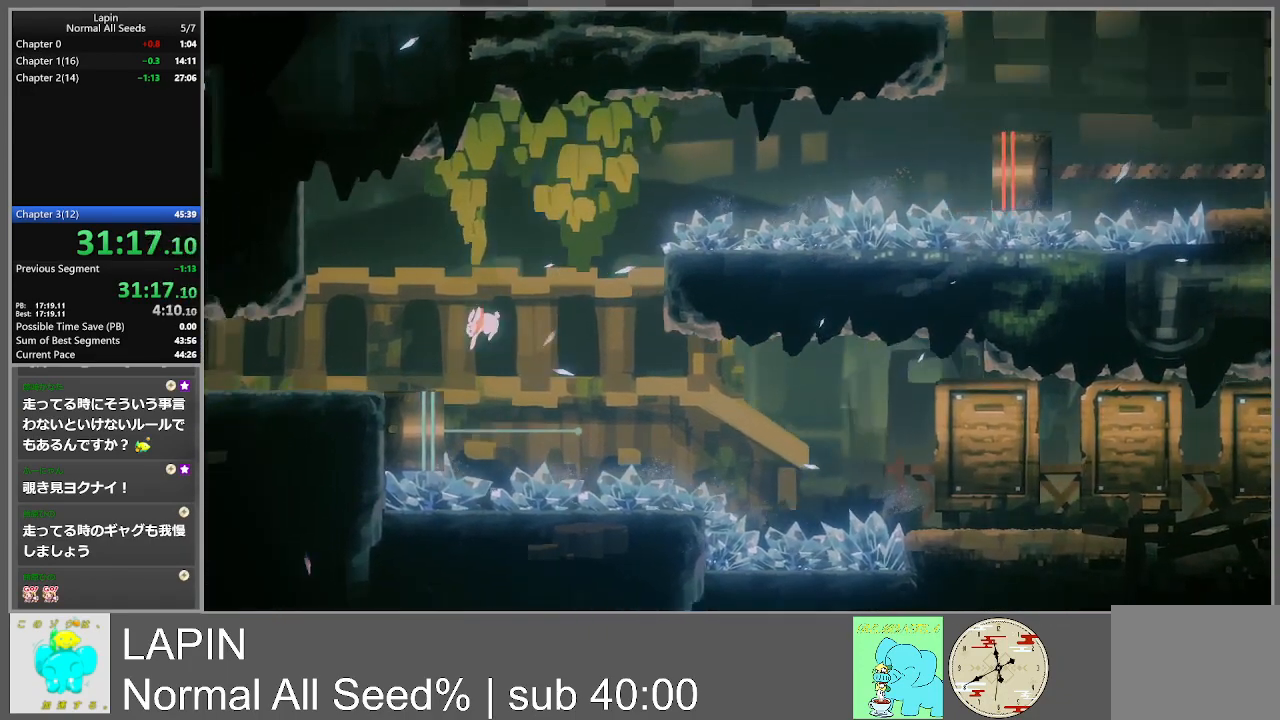
{"buttons": ["DPAD_LEFT"], "events": [[233, "CROSS", "down"], [450, "CROSS", "up"]]}
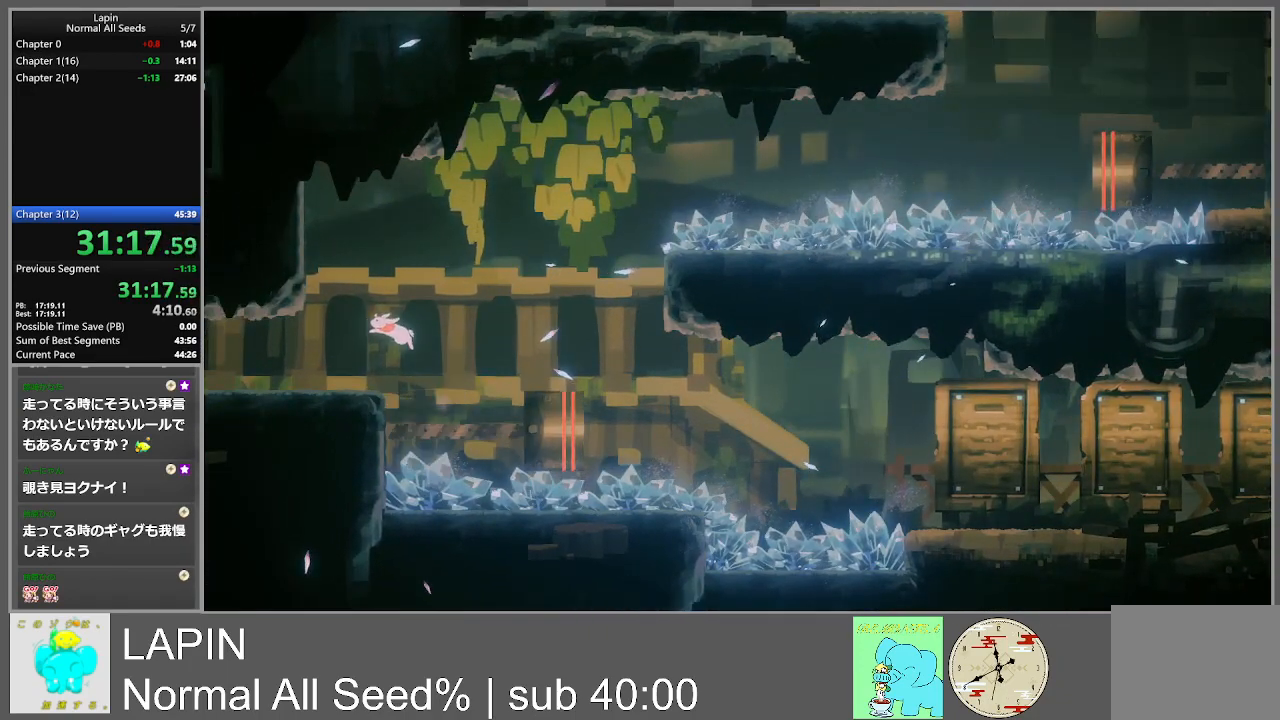
{"buttons": ["DPAD_LEFT"], "events": []}
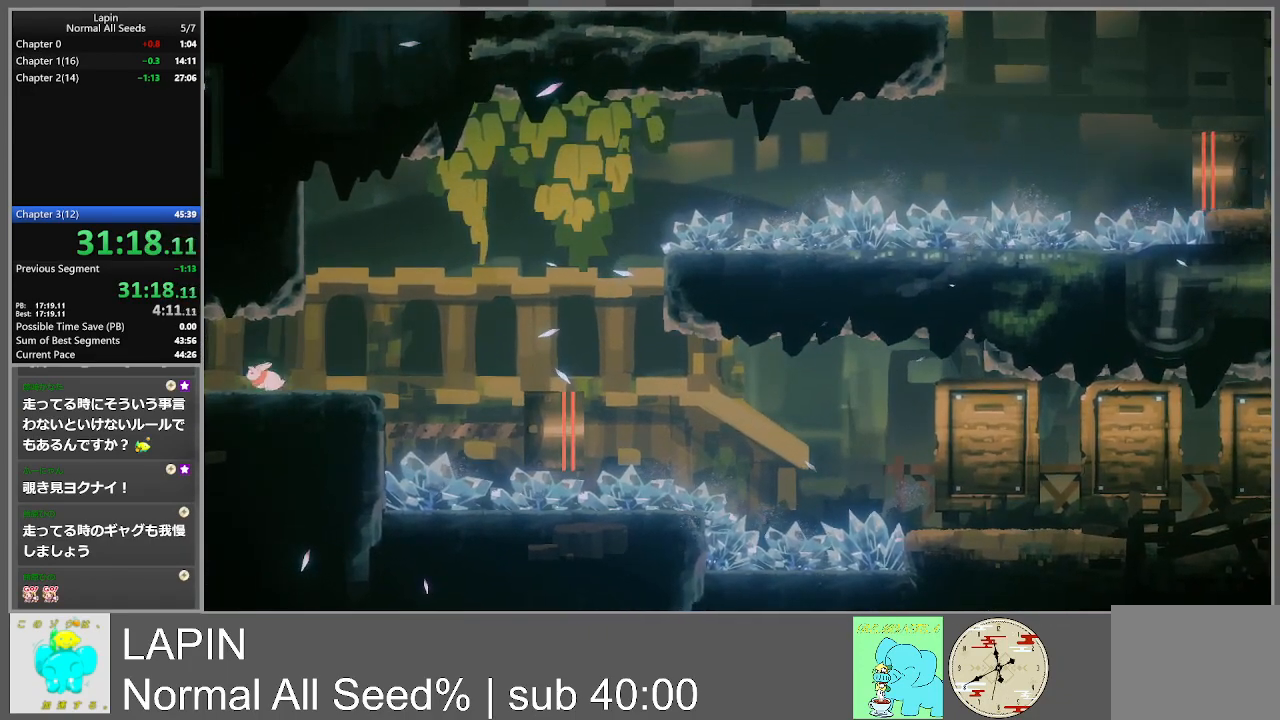
{"buttons": [], "events": [[433, "DPAD_LEFT", "up"]]}
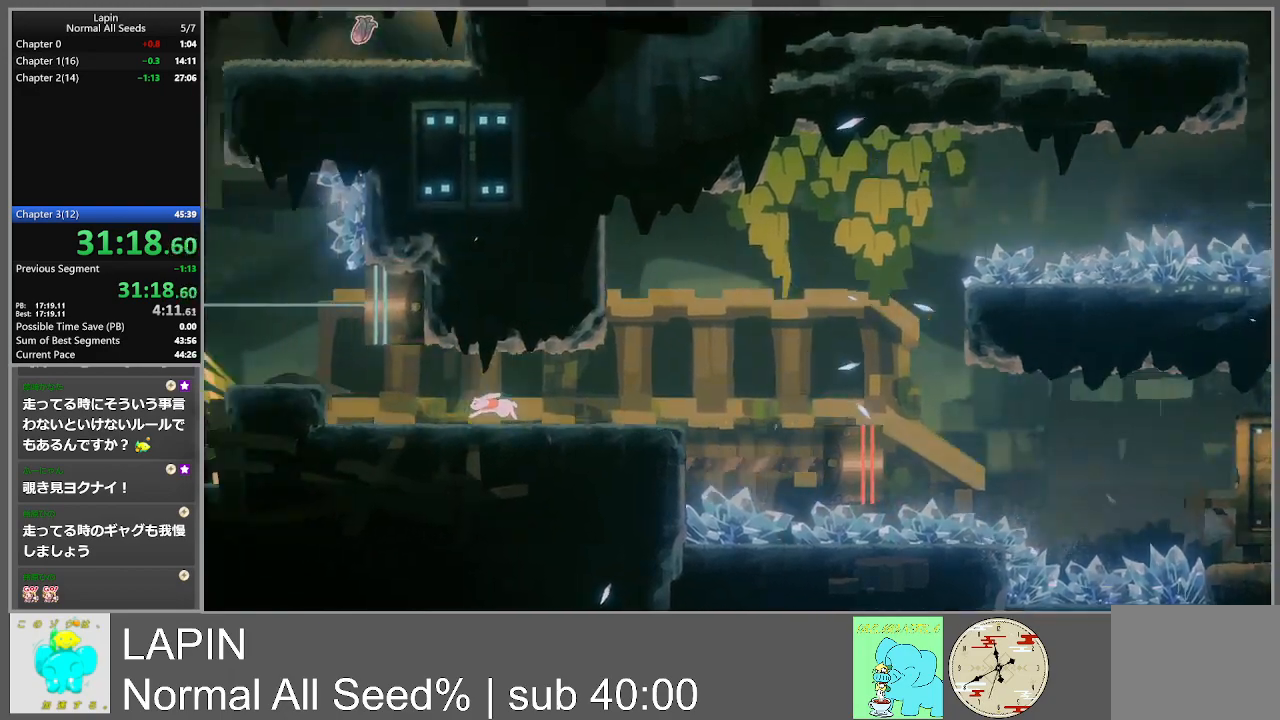
{"buttons": ["DPAD_LEFT"], "events": [[83, "DPAD_LEFT", "down"]]}
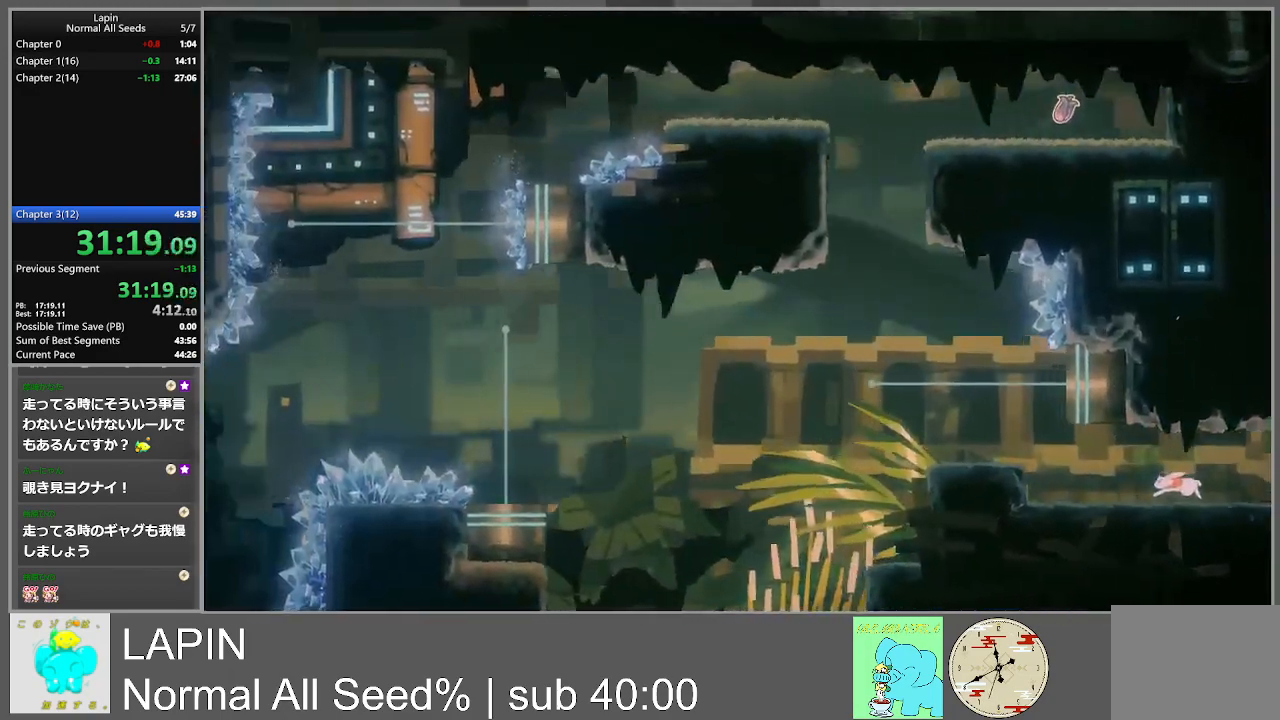
{"buttons": ["CROSS", "DPAD_LEFT"], "events": [[433, "CROSS", "down"]]}
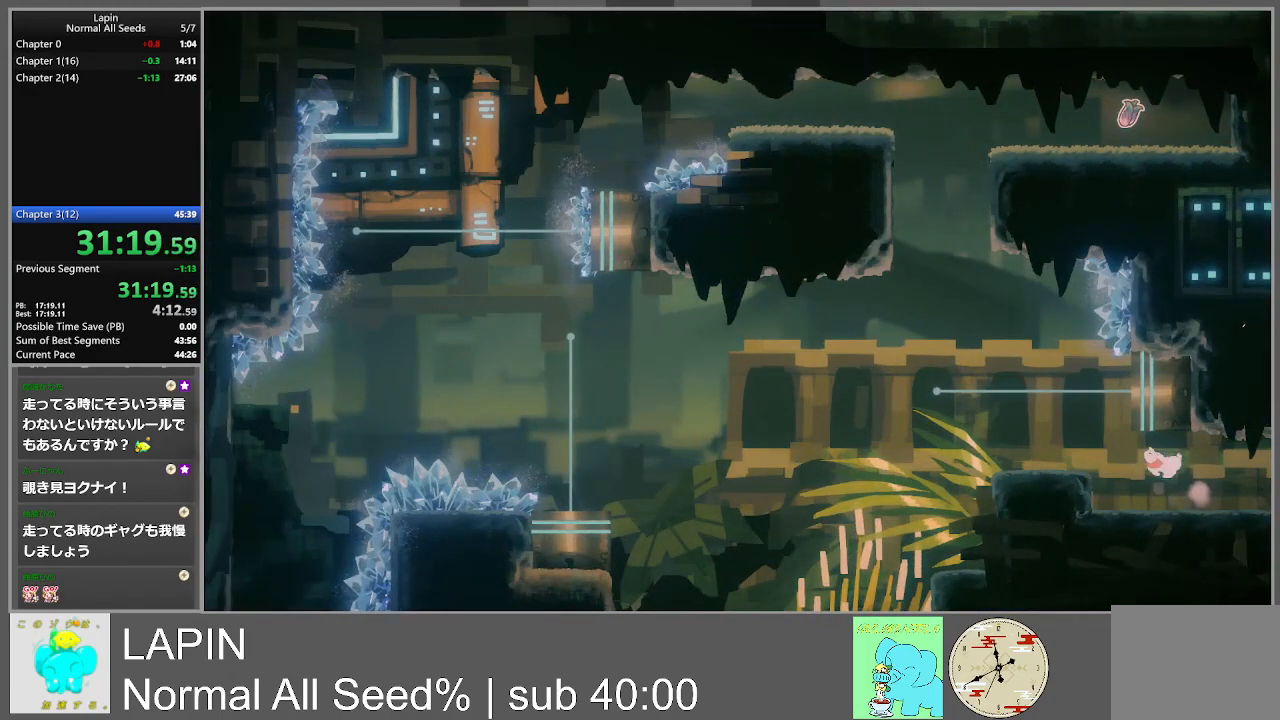
{"buttons": [], "events": [[83, "CROSS", "up"], [417, "DPAD_LEFT", "up"]]}
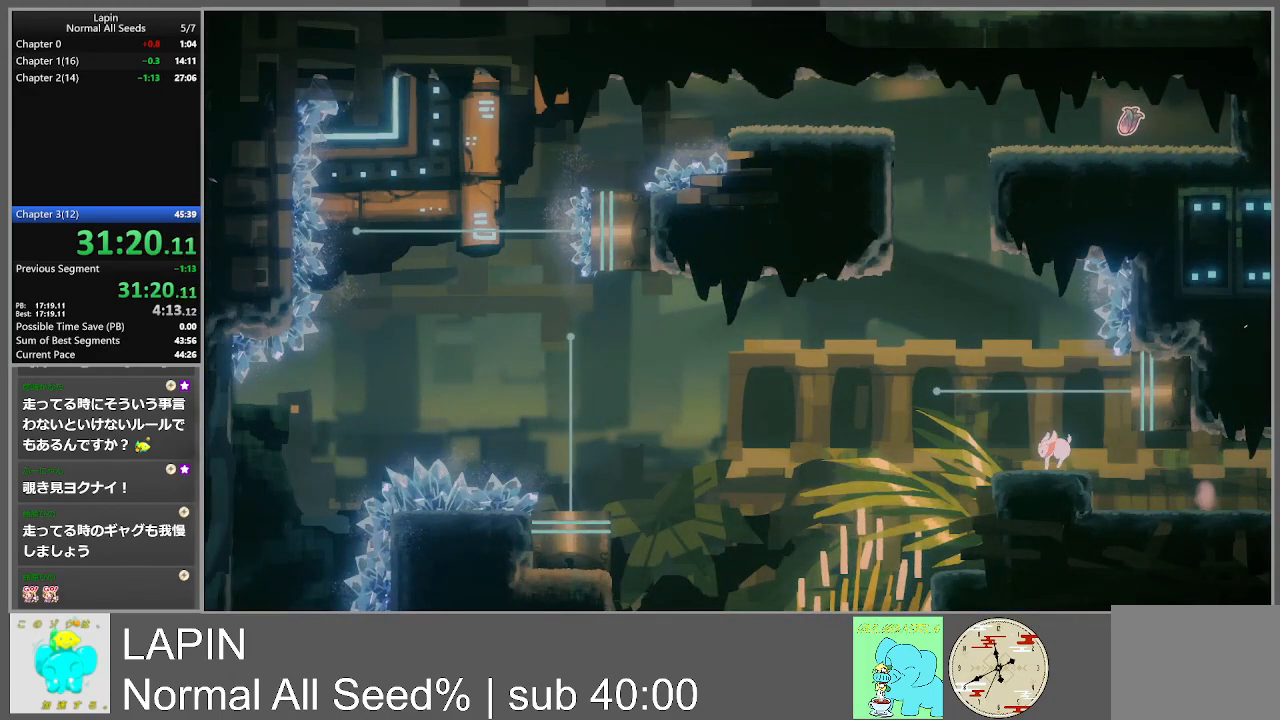
{"buttons": ["DPAD_RIGHT"], "events": [[67, "CROSS", "down"], [133, "DPAD_RIGHT", "down"], [400, "CROSS", "up"]]}
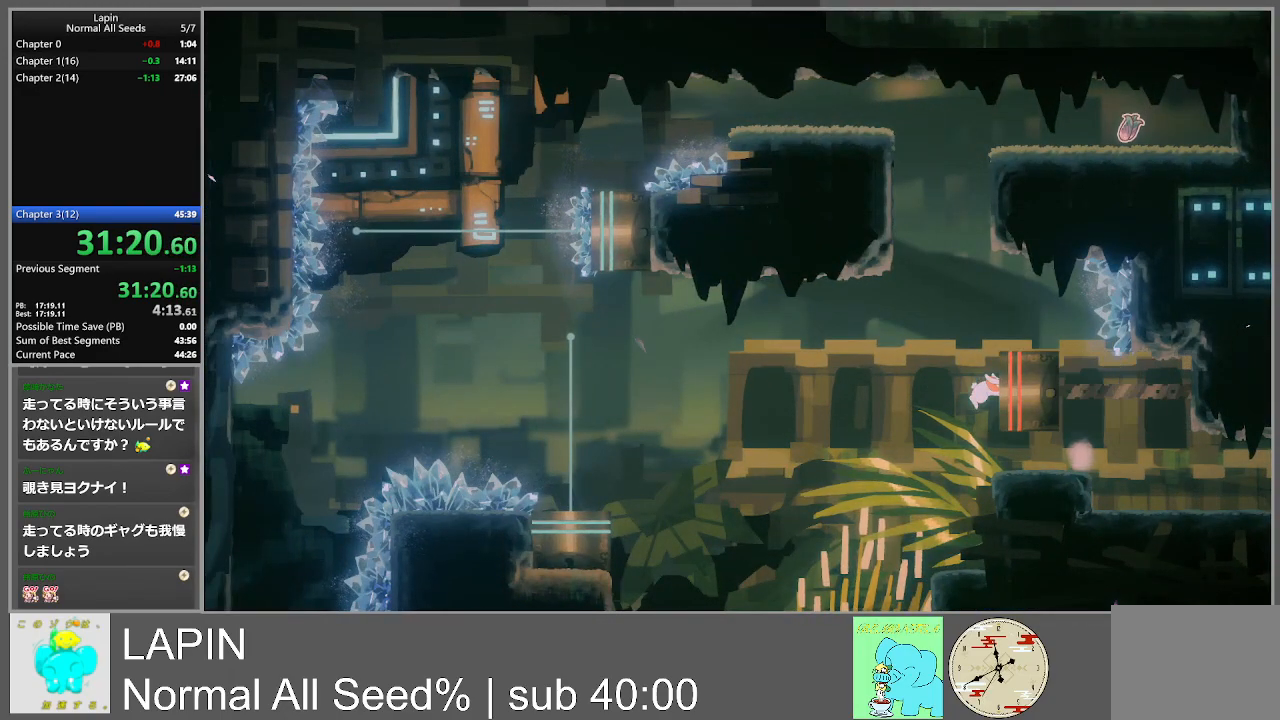
{"buttons": ["CROSS", "DPAD_LEFT"], "events": [[167, "CROSS", "down"], [183, "DPAD_RIGHT", "up"], [200, "DPAD_LEFT", "down"]]}
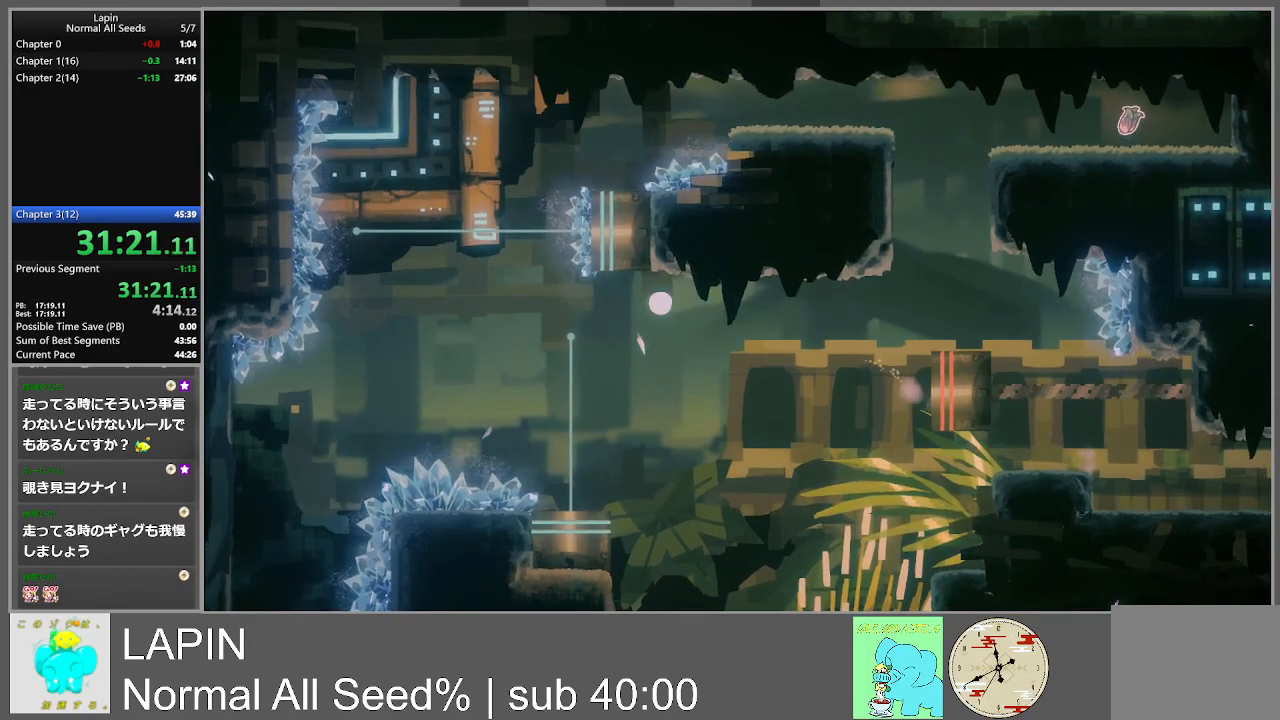
{"buttons": [], "events": [[117, "CROSS", "up"], [383, "DPAD_LEFT", "up"]]}
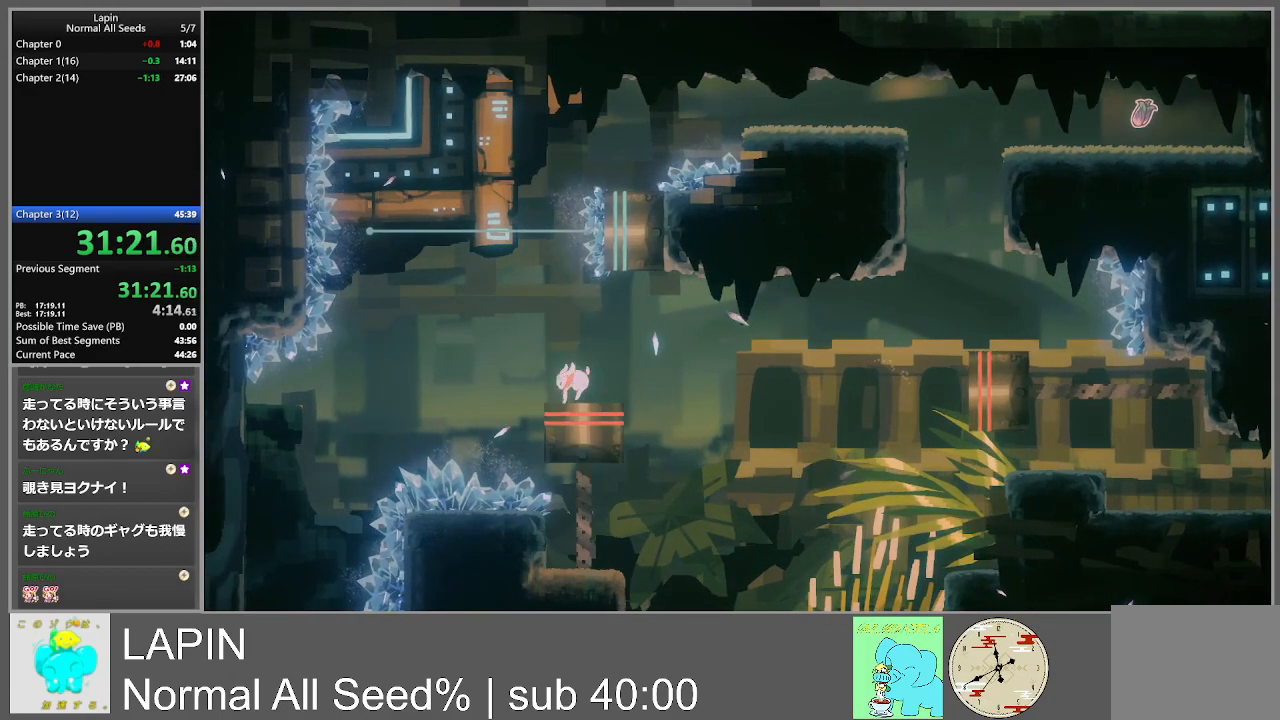
{"buttons": ["CROSS"], "events": [[117, "DPAD_LEFT", "down"], [167, "CROSS", "down"], [500, "DPAD_LEFT", "up"]]}
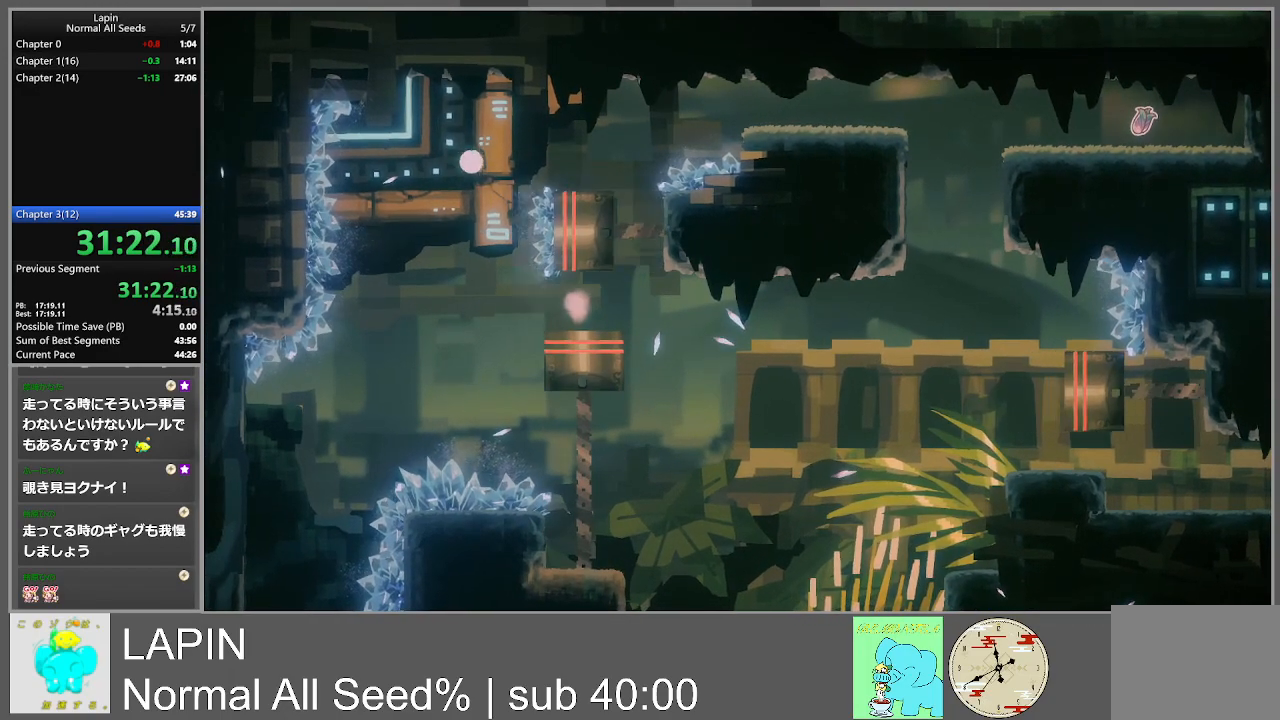
{"buttons": ["DPAD_LEFT"], "events": [[300, "DPAD_LEFT", "down"], [333, "CROSS", "up"]]}
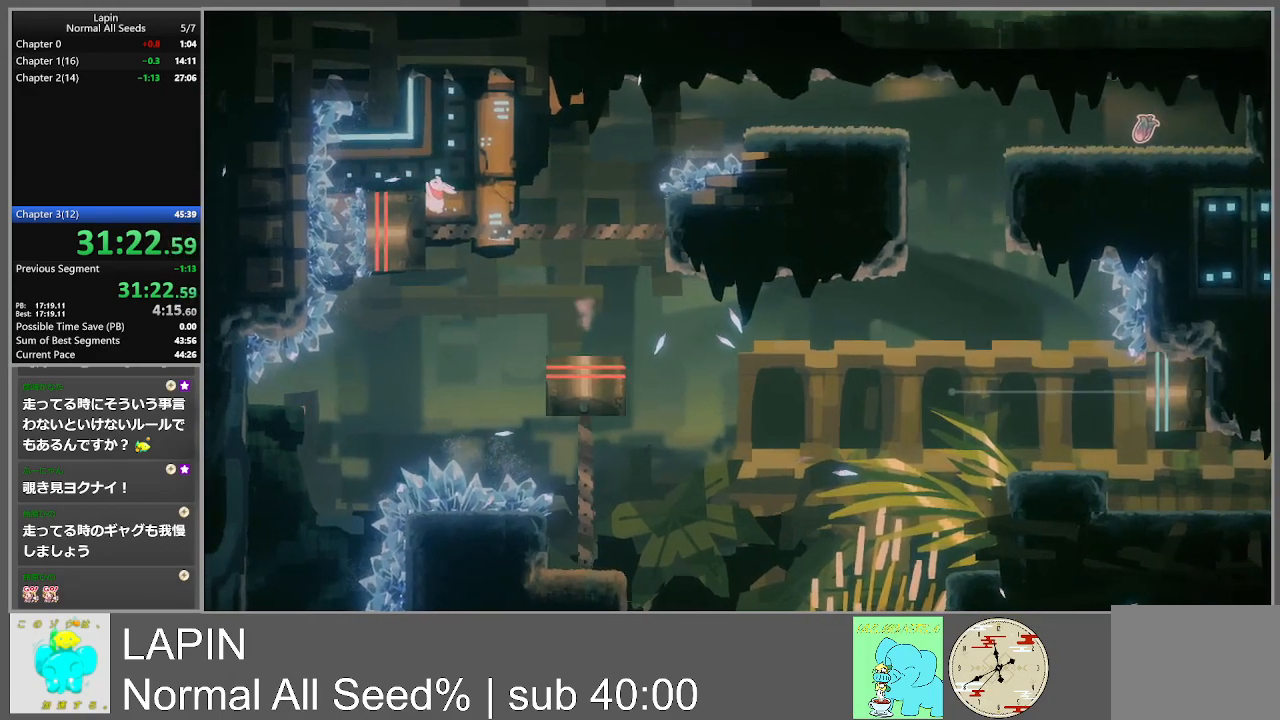
{"buttons": [], "events": [[133, "DPAD_LEFT", "up"], [283, "CROSS", "down"], [283, "DPAD_LEFT", "down"], [417, "DPAD_LEFT", "up"], [500, "CROSS", "up"]]}
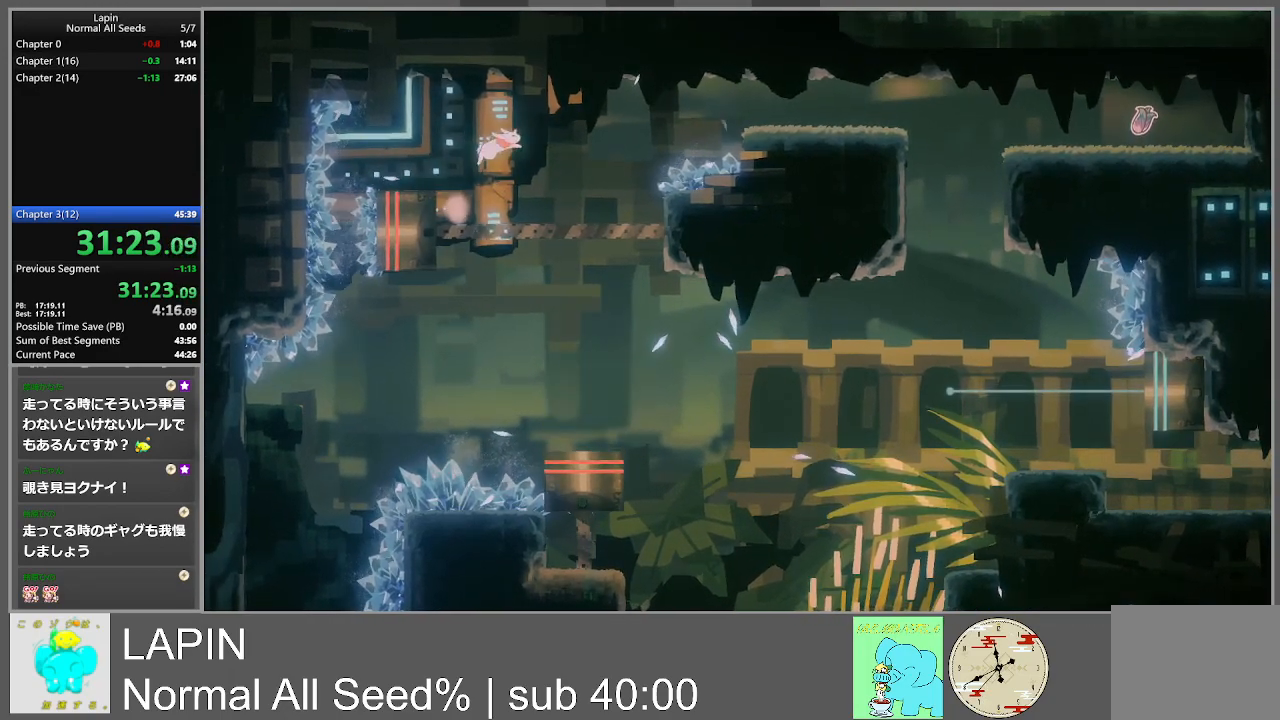
{"buttons": [], "events": [[17, "DPAD_RIGHT", "down"], [50, "DPAD_RIGHT", "up"], [183, "DPAD_LEFT", "down"], [433, "DPAD_LEFT", "up"]]}
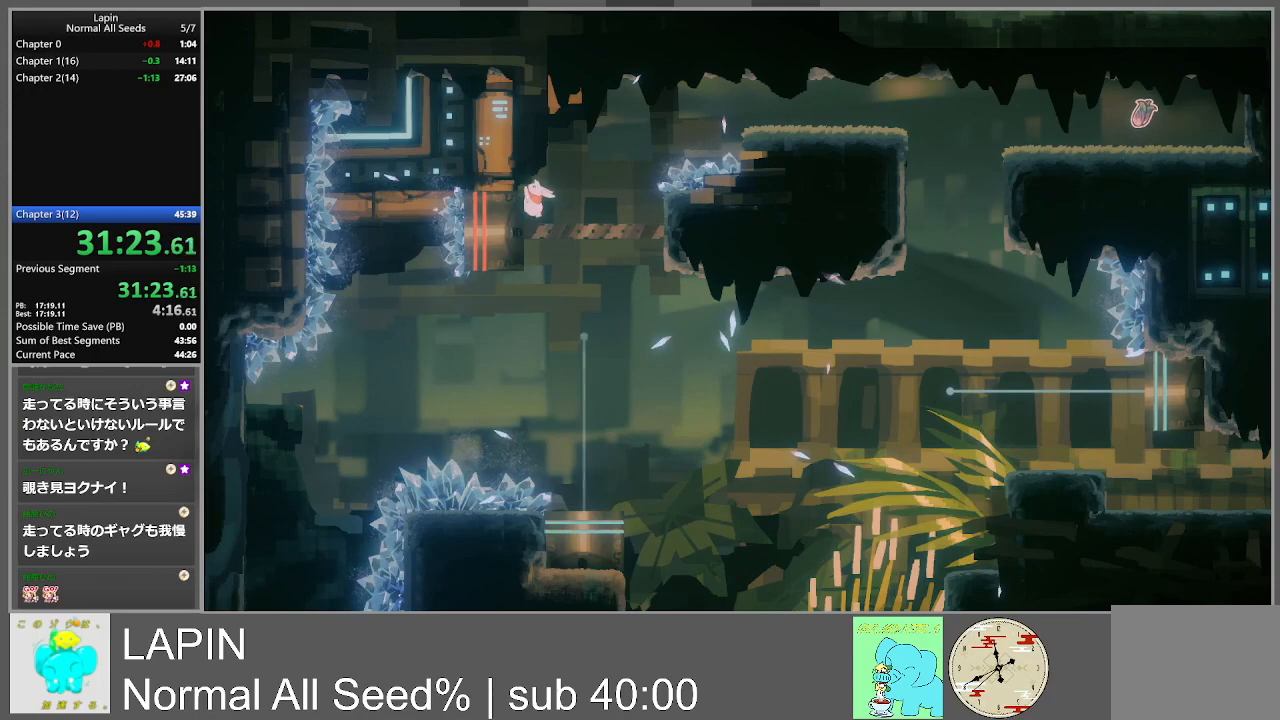
{"buttons": ["DPAD_UP", "DPAD_RIGHT"], "events": [[83, "CROSS", "down"], [100, "DPAD_LEFT", "down"], [250, "DPAD_LEFT", "up"], [333, "CROSS", "up"], [383, "DPAD_RIGHT", "down"], [467, "DPAD_UP", "down"]]}
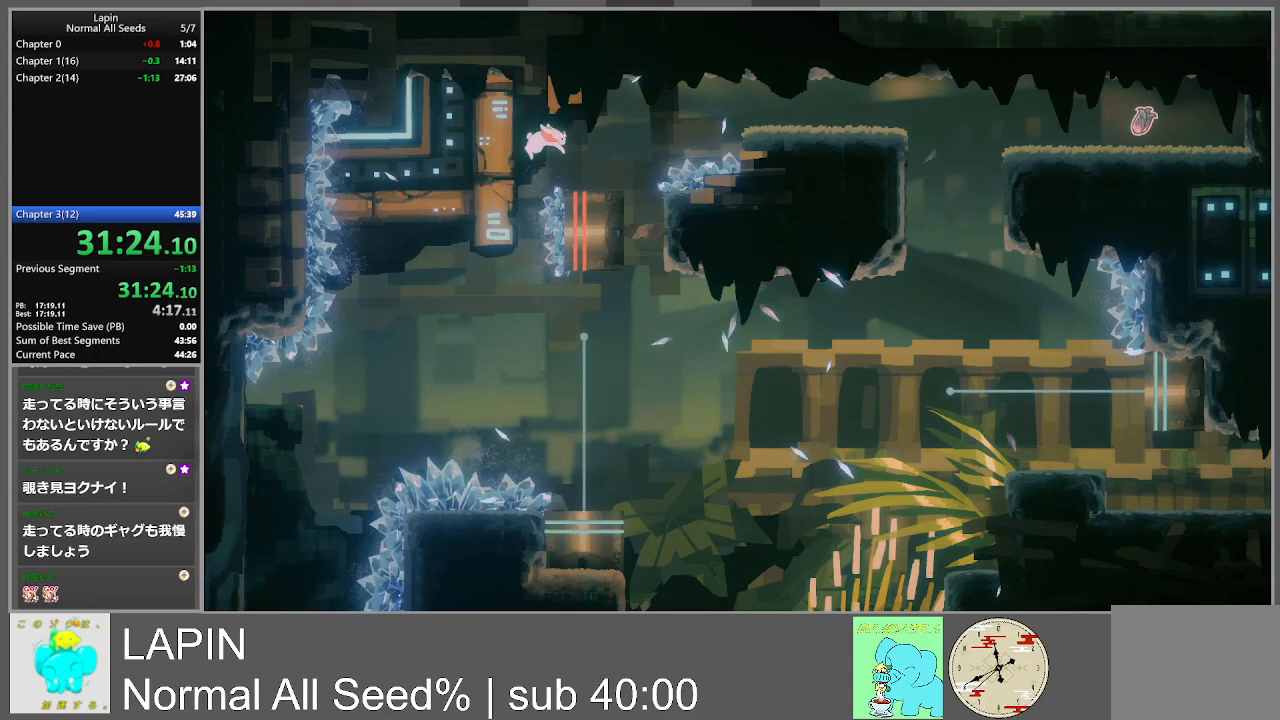
{"buttons": ["CROSS", "DPAD_RIGHT"], "events": [[283, "DPAD_UP", "up"], [300, "CROSS", "down"]]}
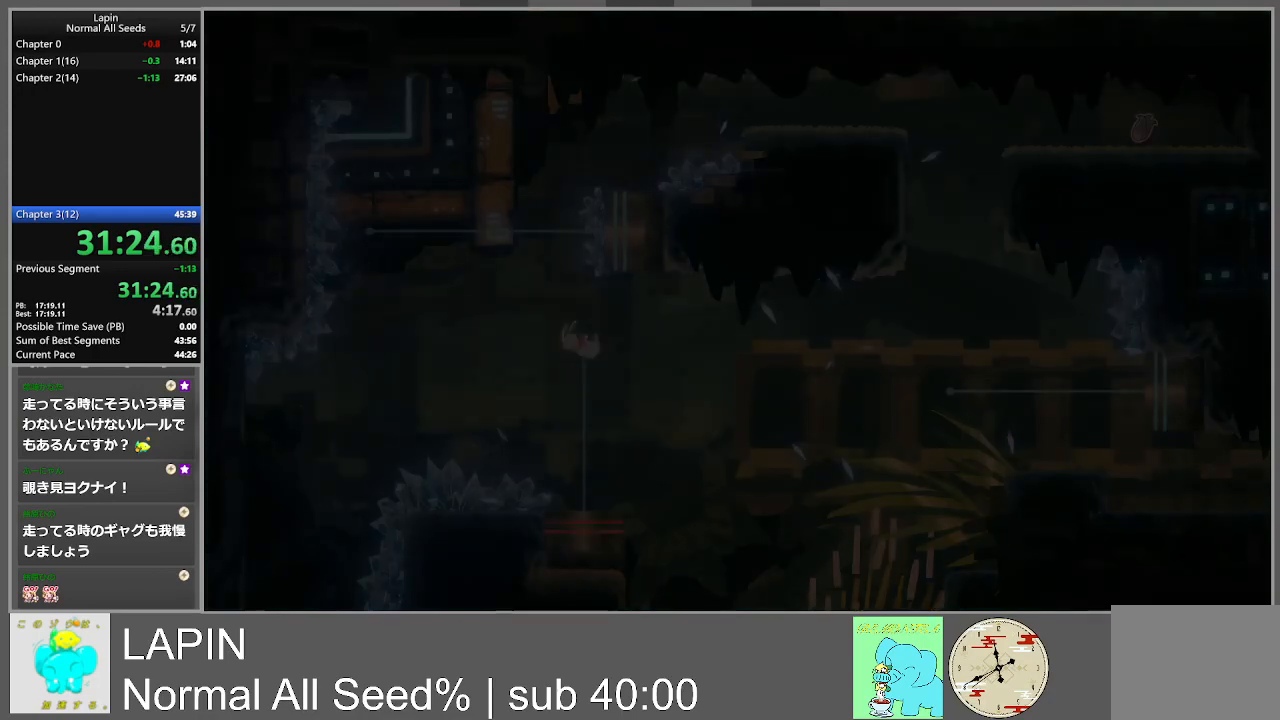
{"buttons": [], "events": [[150, "CROSS", "up"], [233, "DPAD_RIGHT", "up"]]}
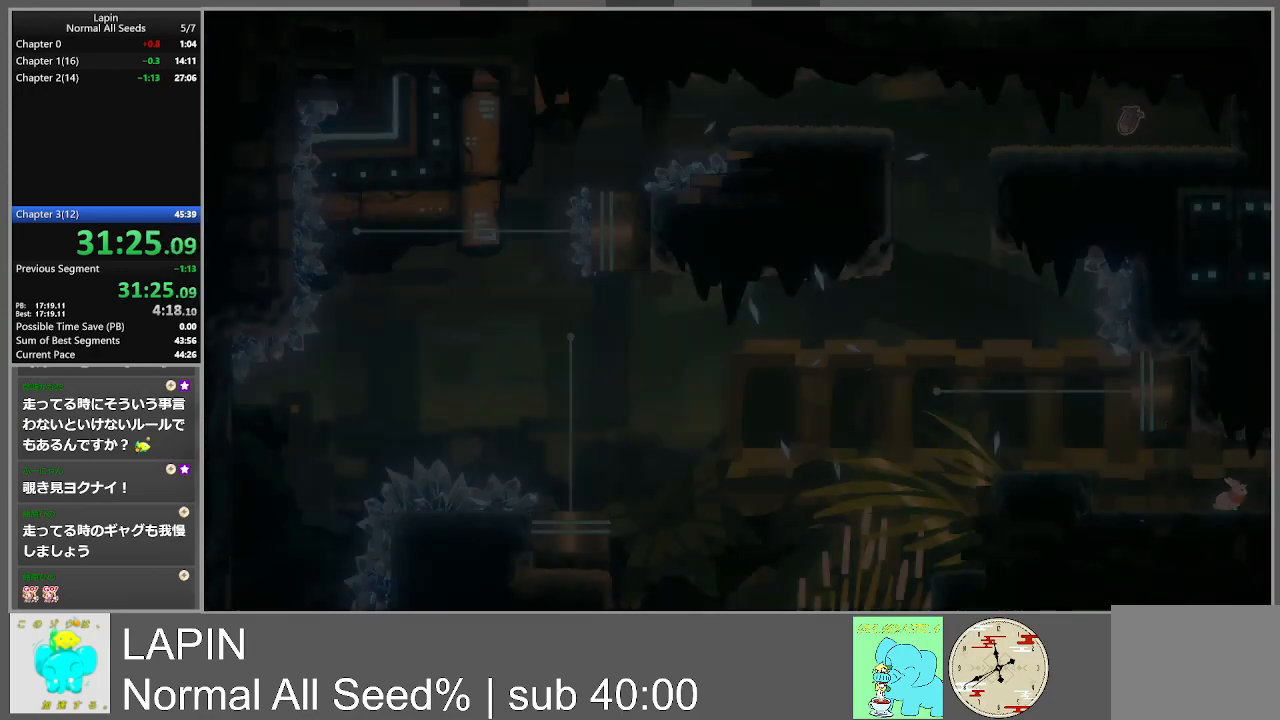
{"buttons": [], "events": []}
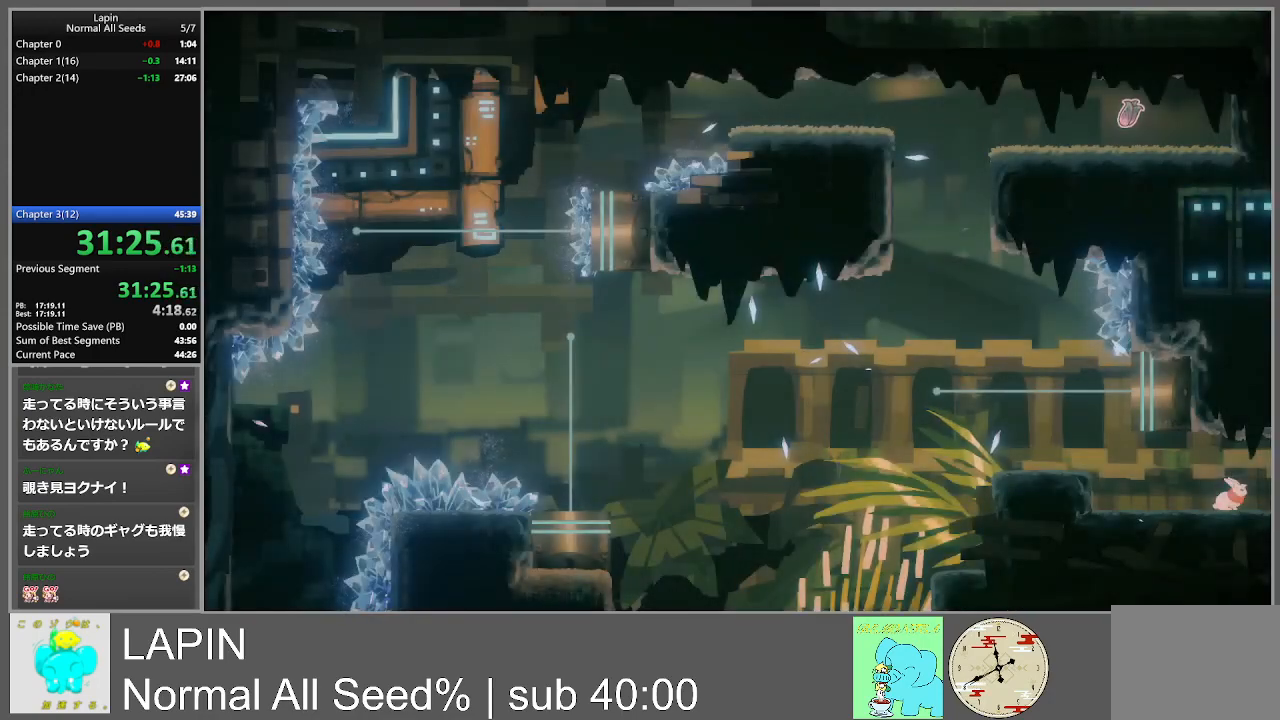
{"buttons": ["DPAD_LEFT"], "events": [[300, "DPAD_LEFT", "down"]]}
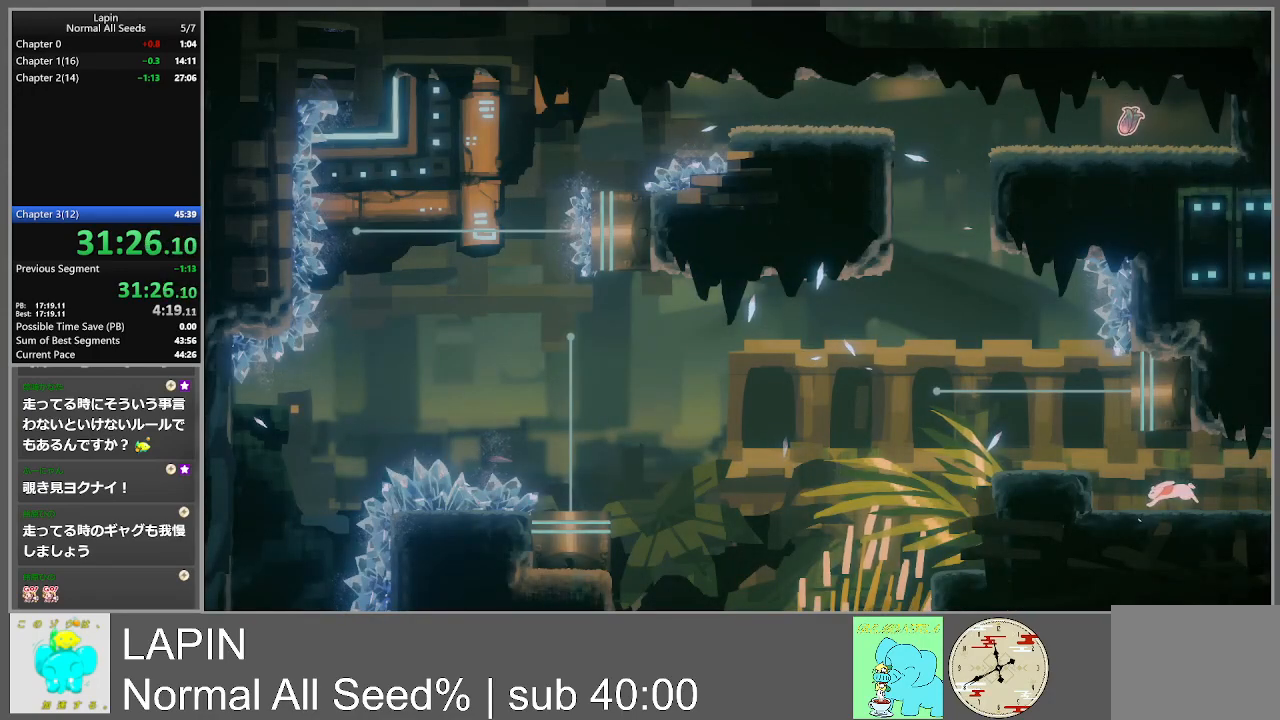
{"buttons": ["DPAD_LEFT"], "events": [[67, "CROSS", "down"], [250, "CROSS", "up"]]}
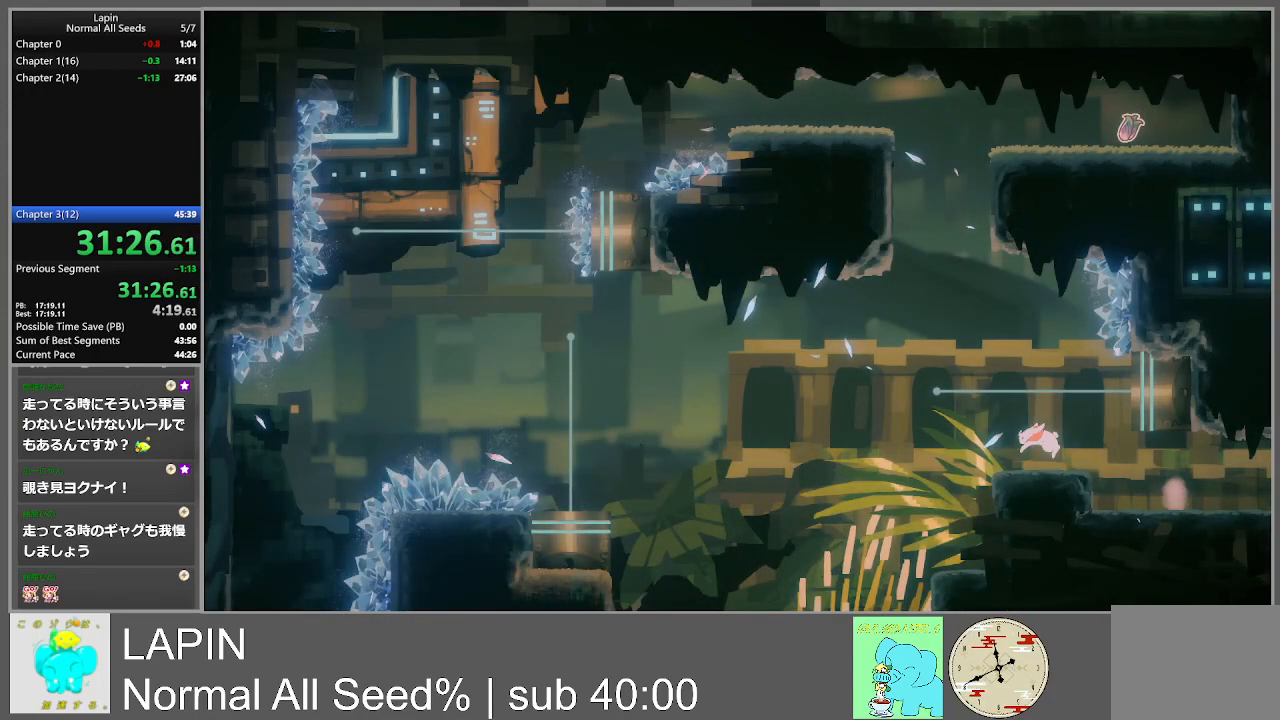
{"buttons": ["DPAD_RIGHT"], "events": [[33, "DPAD_LEFT", "up"], [217, "CROSS", "down"], [233, "DPAD_RIGHT", "down"], [483, "CROSS", "up"]]}
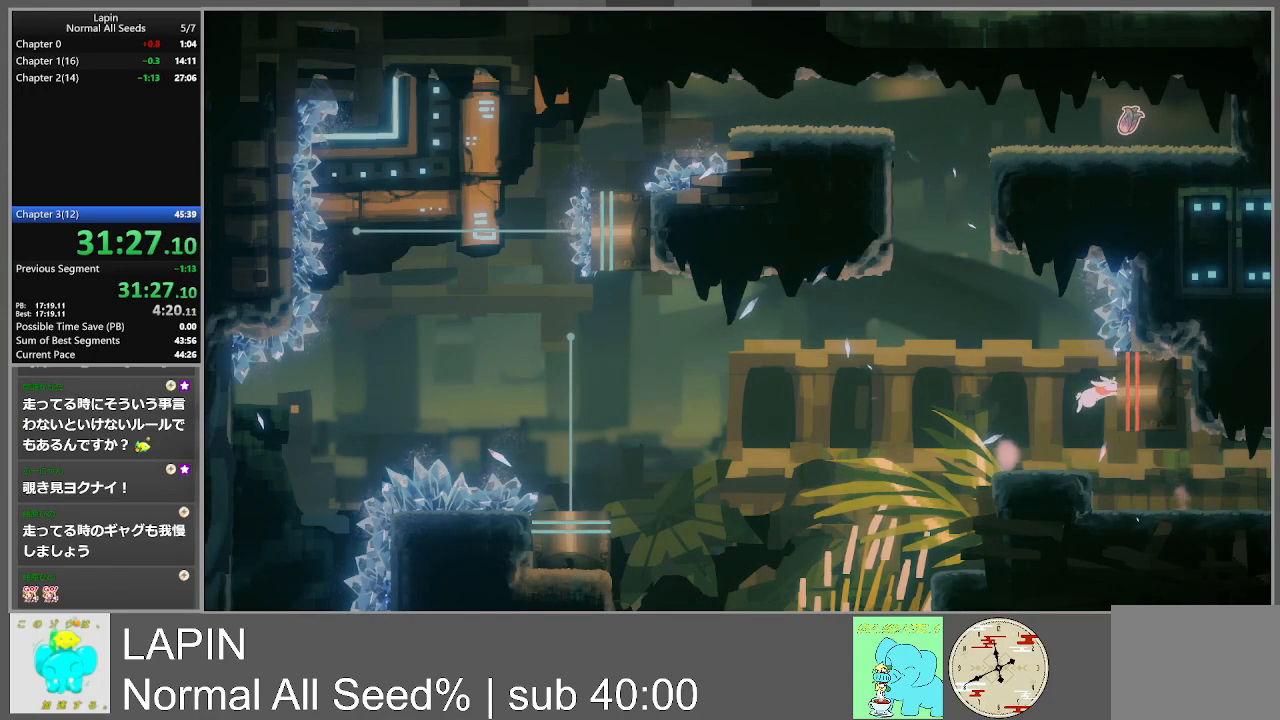
{"buttons": ["CROSS", "DPAD_LEFT"], "events": [[267, "DPAD_RIGHT", "up"], [283, "CROSS", "down"], [283, "DPAD_LEFT", "down"]]}
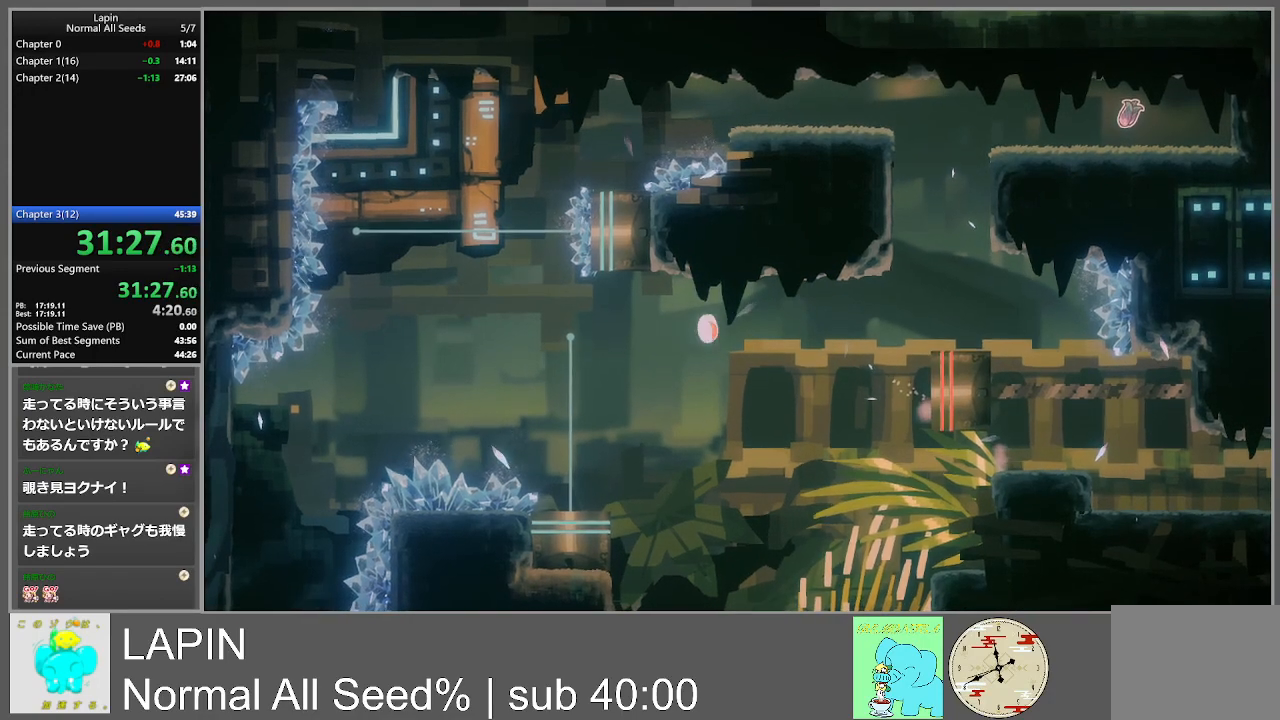
{"buttons": [], "events": [[100, "CROSS", "up"], [400, "DPAD_LEFT", "up"]]}
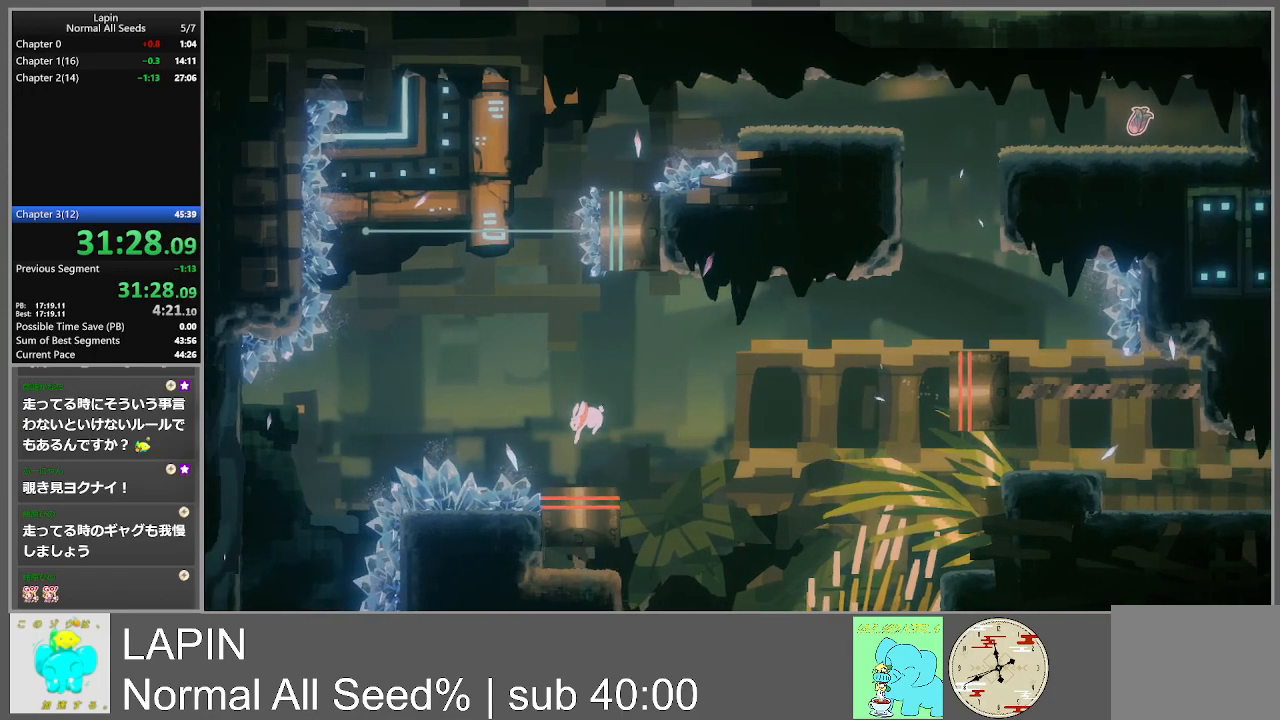
{"buttons": ["CROSS"], "events": [[33, "DPAD_LEFT", "down"], [233, "CROSS", "down"], [483, "DPAD_LEFT", "up"]]}